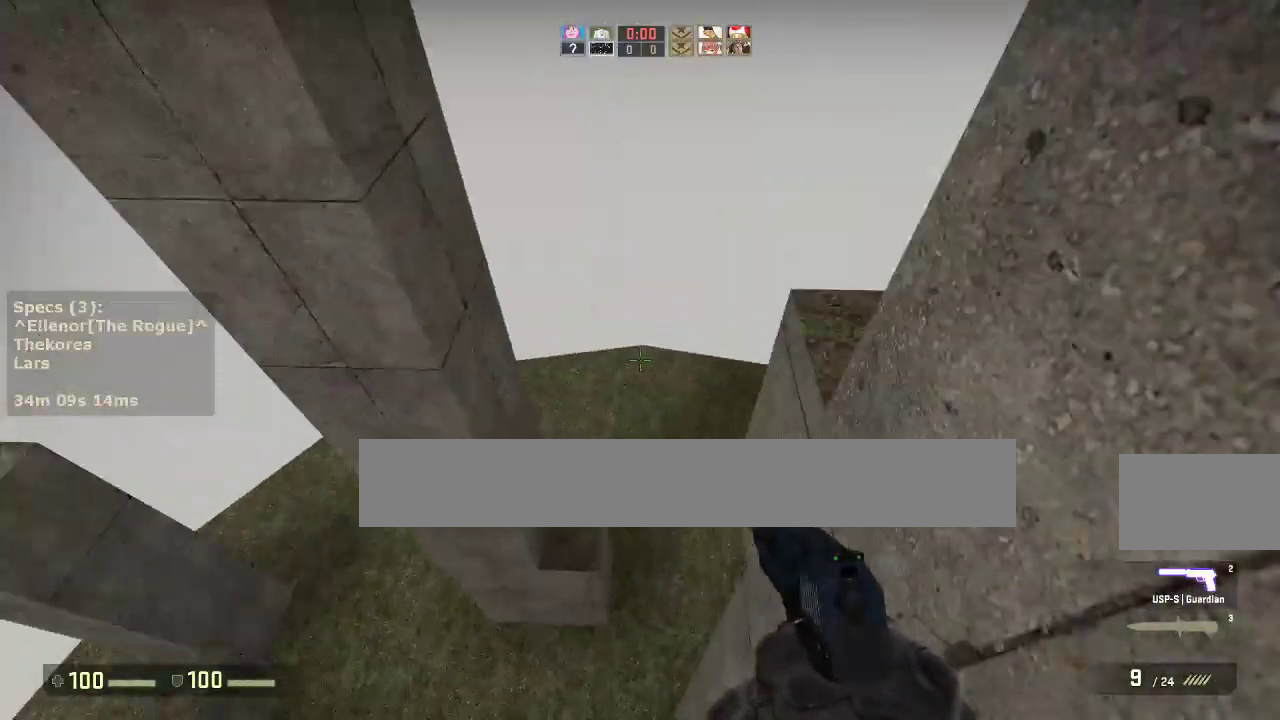
Gameplay with keyboard and mouse; each line is a JSON object with the keys and mouse buttons held at the frame after it. "events" lists presses ("down") and releases ("up") of "1", "2", "3", "4", "5", "a", "alt", "c", "caps_lock", "ctrl", "d", "e", "f", "g", "q", "r", "s", "shift", "space", "t", "tab", "v", "w", "x", "z", "mouse_left", "mouse_middle", "mouse_right", "mouse_mb4", "mouse_mb5", "mouse_wheel_up" and "mouse_wheel_down" between this image and that frame as [ms after this image, input, new state], when the widget could be followed in between. "mouse_left", "mouse_middle", "mouse_right", "mouse_mb4", "mouse_mb5", "mouse_wheel_up", "mouse_wheel_down" = the "left", "middle", "right", "mb4", "mb5", "wheel_up", "wheel_down" buttons of the "mouse" list. No other keys are recorded. Not read: mouse_move.
{"keys": ["ctrl", "s"], "mouse": [], "events": [[83, "a", "up"], [83, "d", "down"], [117, "ctrl", "down"], [450, "s", "down"], [500, "d", "up"]]}
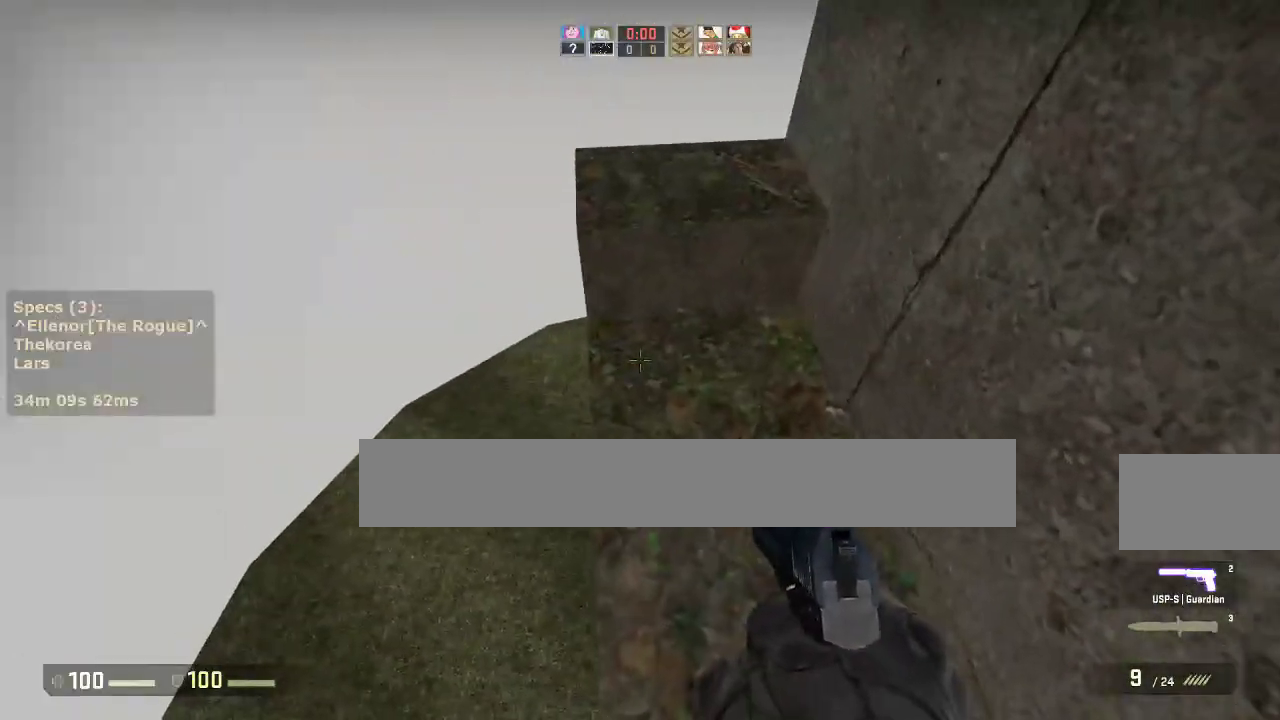
{"keys": ["w"], "mouse": [], "events": [[233, "ctrl", "up"], [233, "s", "up"], [367, "w", "down"]]}
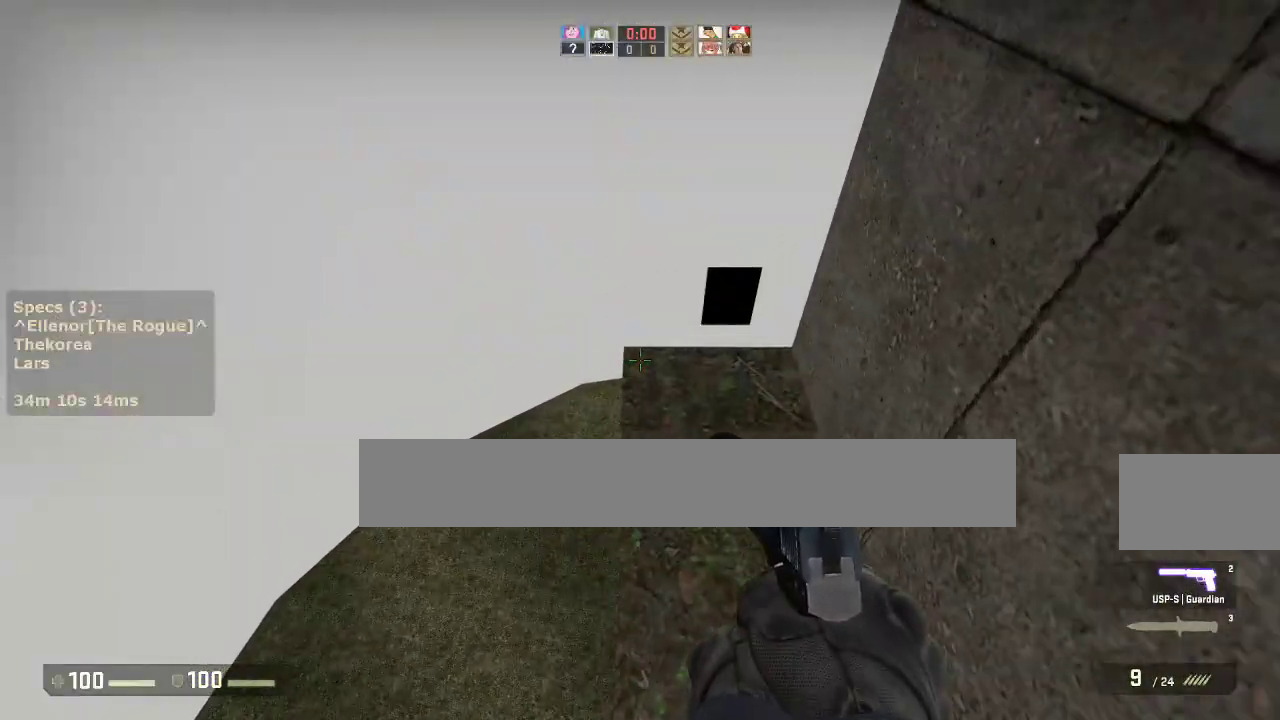
{"keys": ["a"], "mouse": [], "events": [[300, "d", "down"], [300, "mouse_wheel_down", "down"], [333, "w", "up"], [433, "mouse_wheel_down", "up"], [483, "a", "down"], [483, "d", "up"]]}
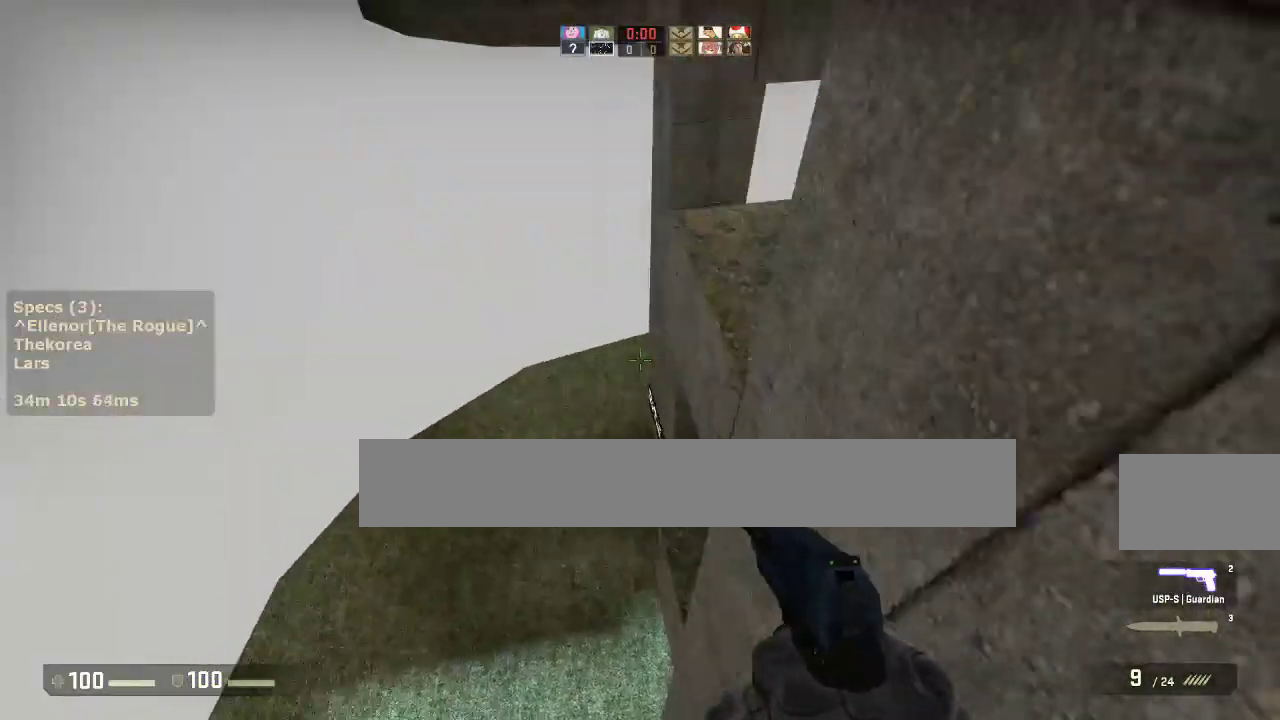
{"keys": ["ctrl", "d"], "mouse": [], "events": [[83, "ctrl", "down"], [117, "a", "up"], [117, "d", "down"]]}
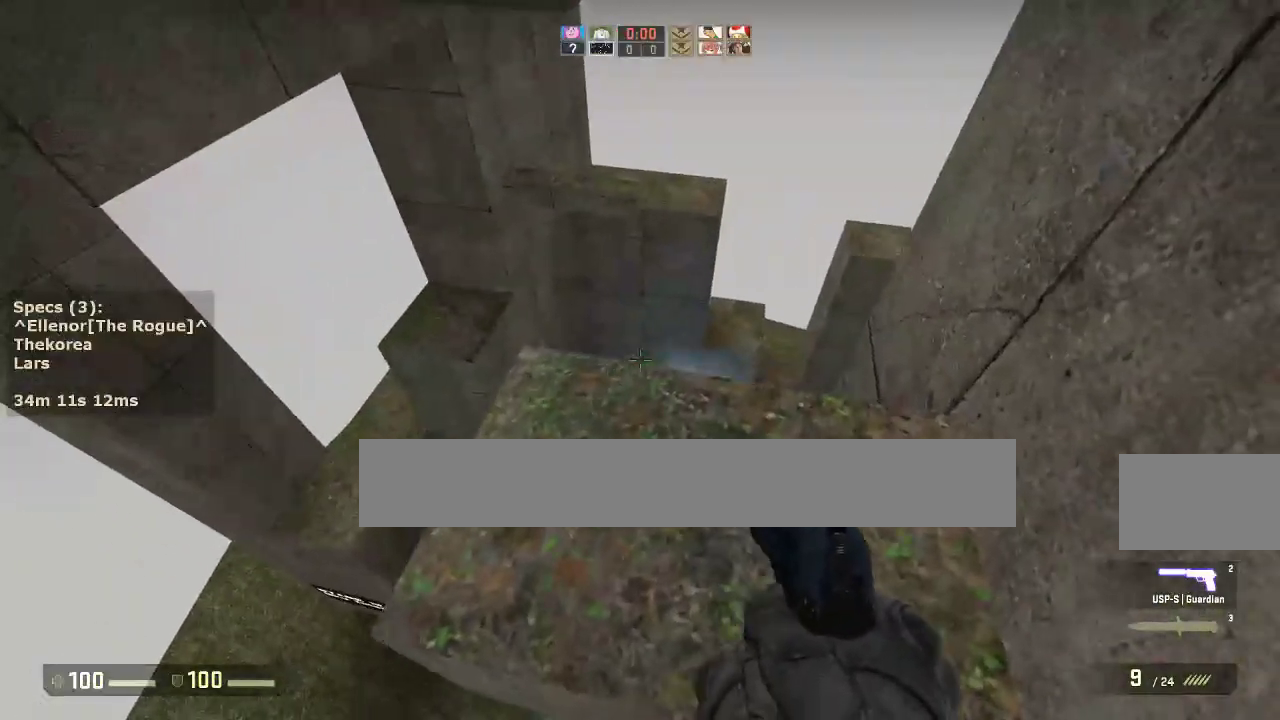
{"keys": ["ctrl"], "mouse": [], "events": [[83, "d", "up"], [83, "s", "down"], [367, "s", "up"]]}
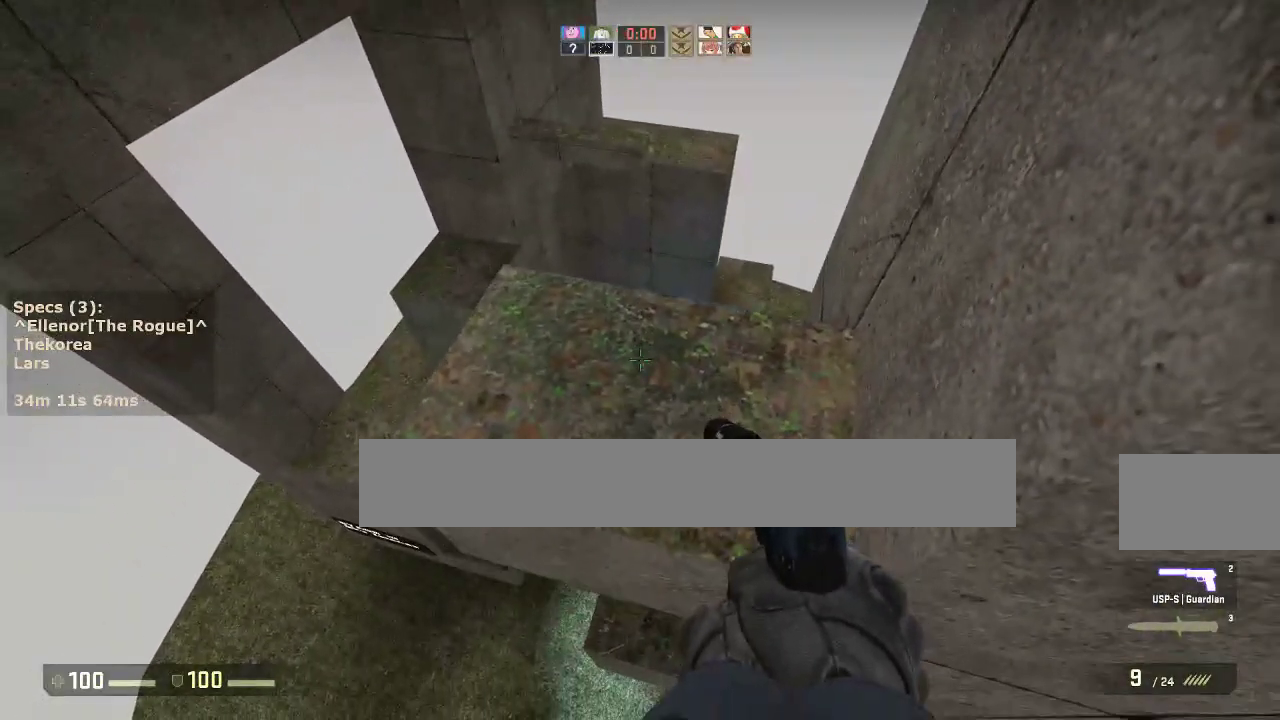
{"keys": [], "mouse": [], "events": [[67, "s", "down"], [100, "d", "down"], [100, "s", "up"], [200, "d", "up"], [300, "ctrl", "up"]]}
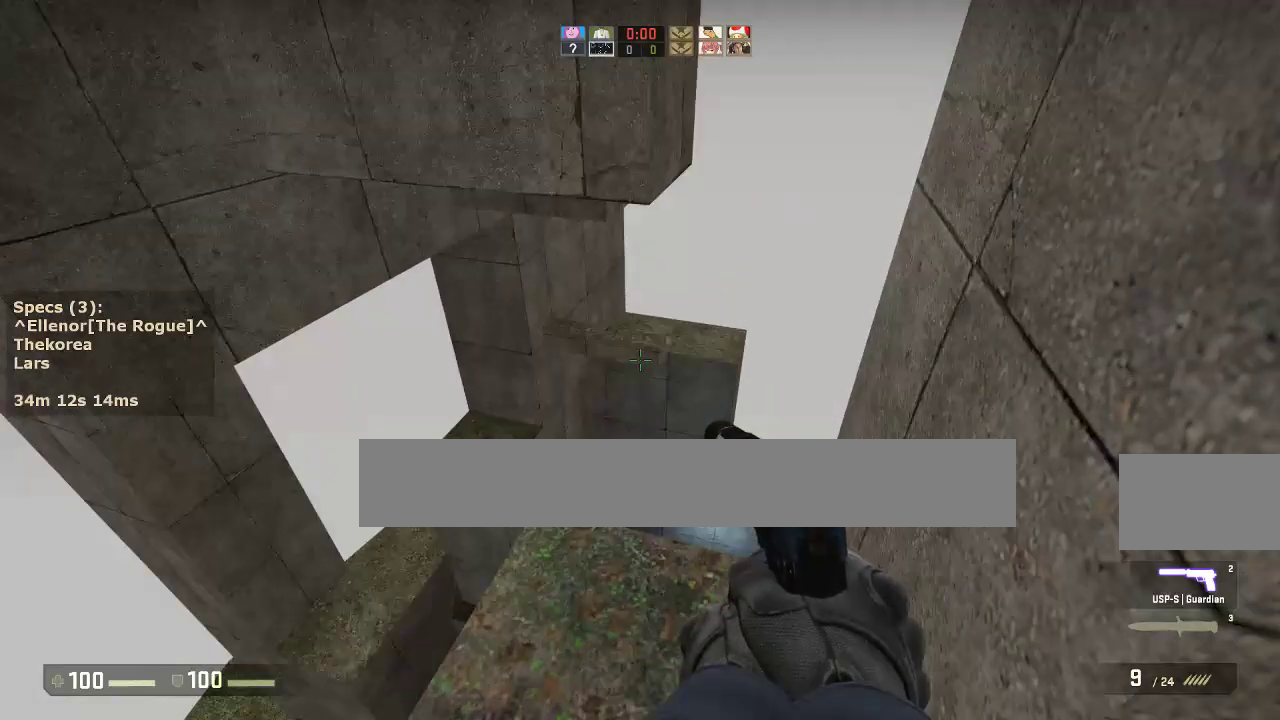
{"keys": ["d"], "mouse": ["wheel_down"], "events": [[117, "w", "down"], [450, "d", "down"], [450, "mouse_wheel_down", "down"], [500, "w", "up"]]}
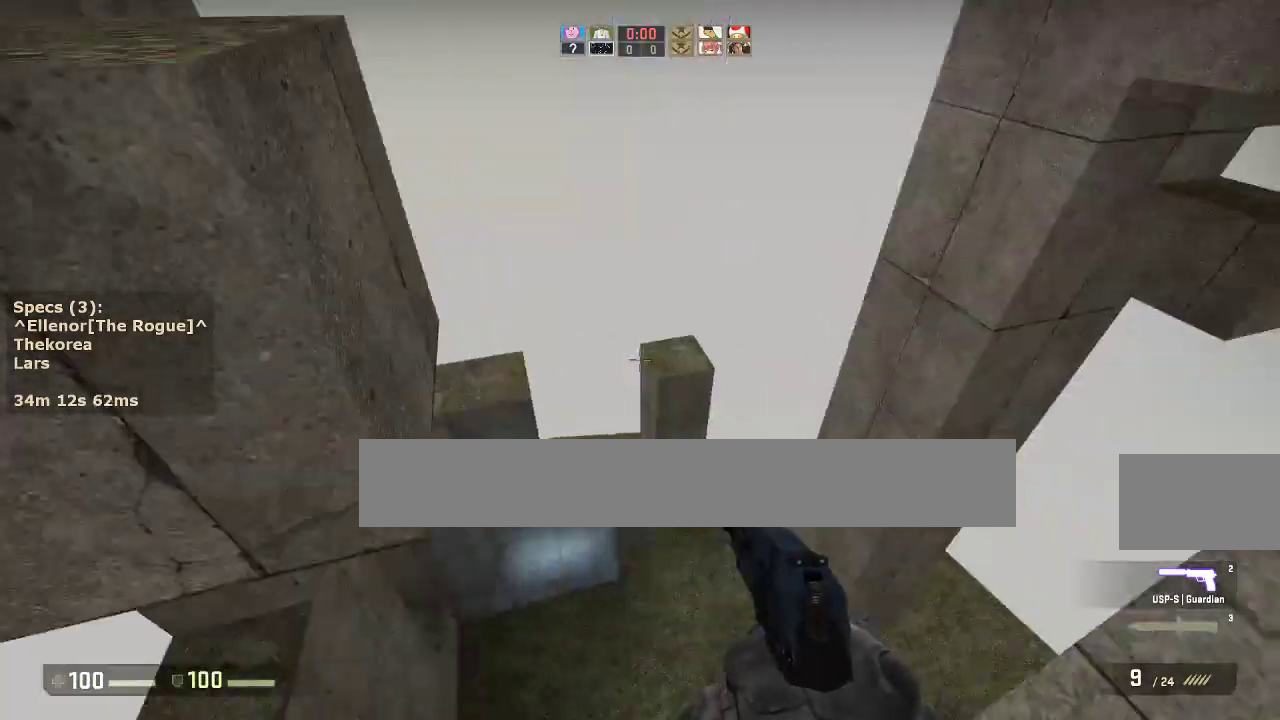
{"keys": ["a", "ctrl"], "mouse": [], "events": [[100, "a", "down"], [100, "d", "up"], [100, "mouse_wheel_down", "up"], [183, "a", "up"], [183, "d", "down"], [333, "a", "down"], [333, "d", "up"], [467, "ctrl", "down"]]}
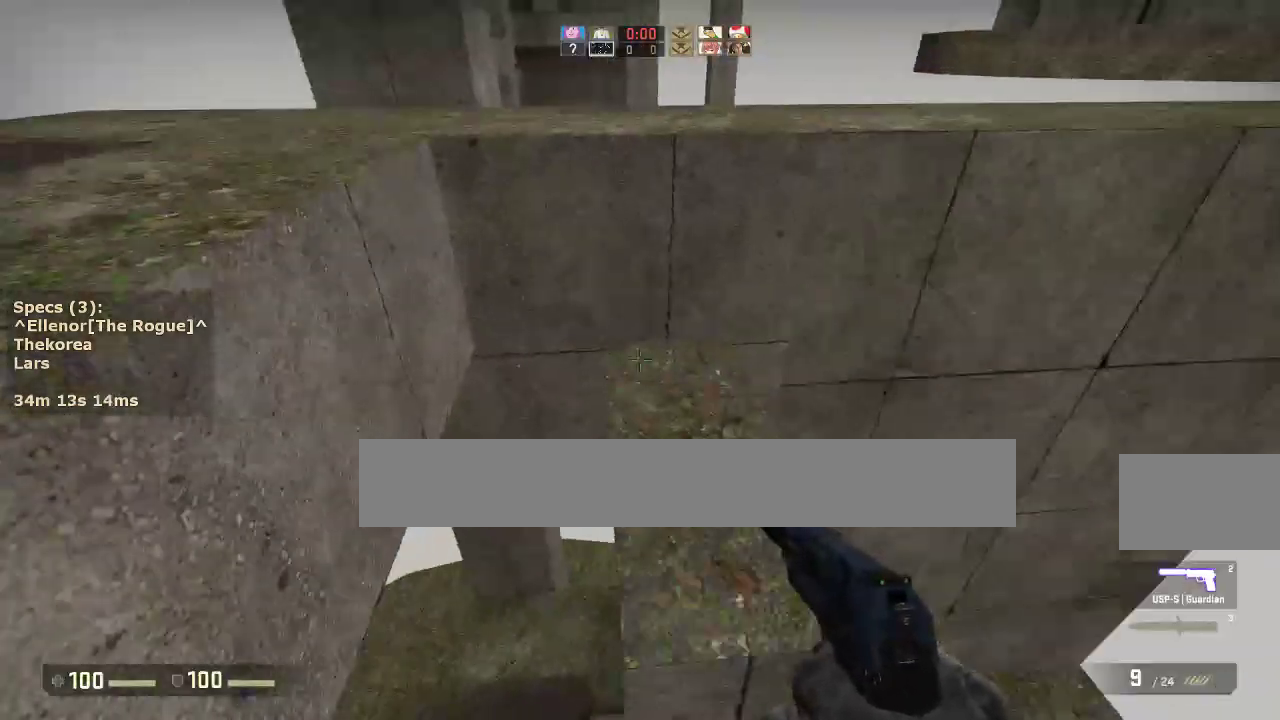
{"keys": ["w"], "mouse": [], "events": [[67, "w", "down"], [150, "a", "up"], [250, "d", "down"], [333, "ctrl", "up"], [333, "d", "up"]]}
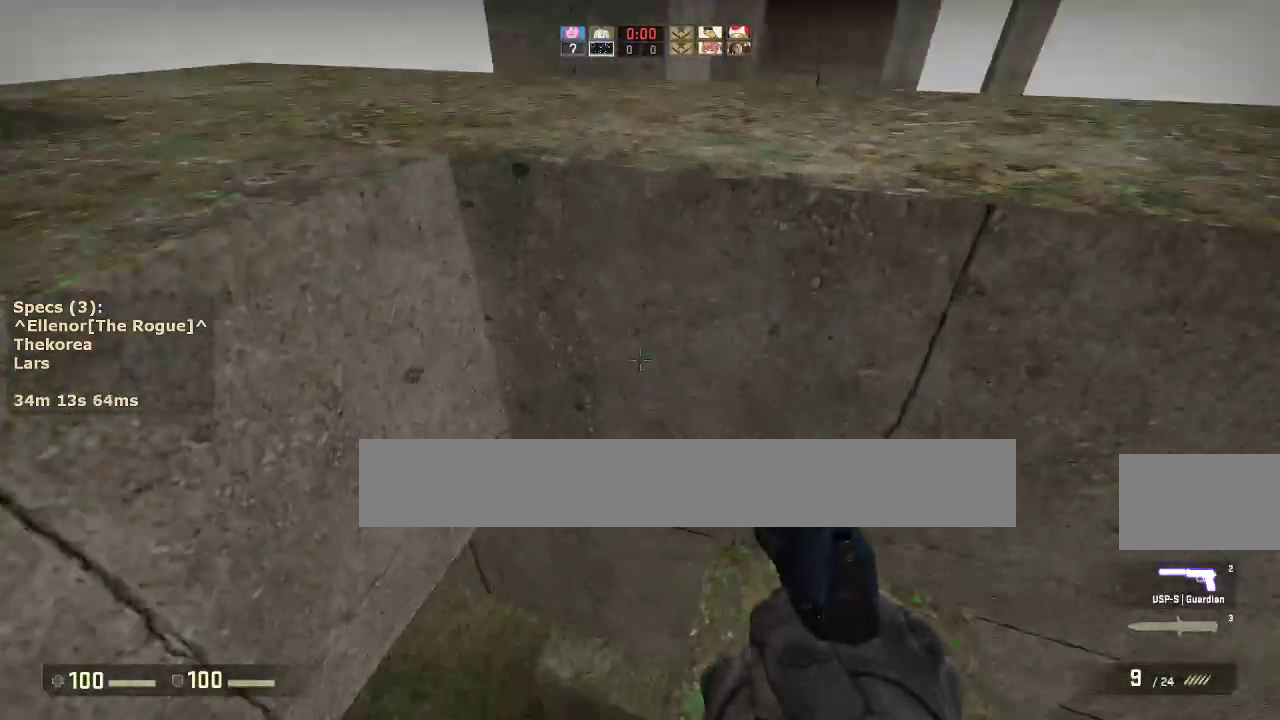
{"keys": ["ctrl", "d"], "mouse": [], "events": [[33, "ctrl", "down"], [33, "d", "down"], [33, "mouse_wheel_down", "down"], [83, "w", "up"], [117, "mouse_wheel_down", "up"]]}
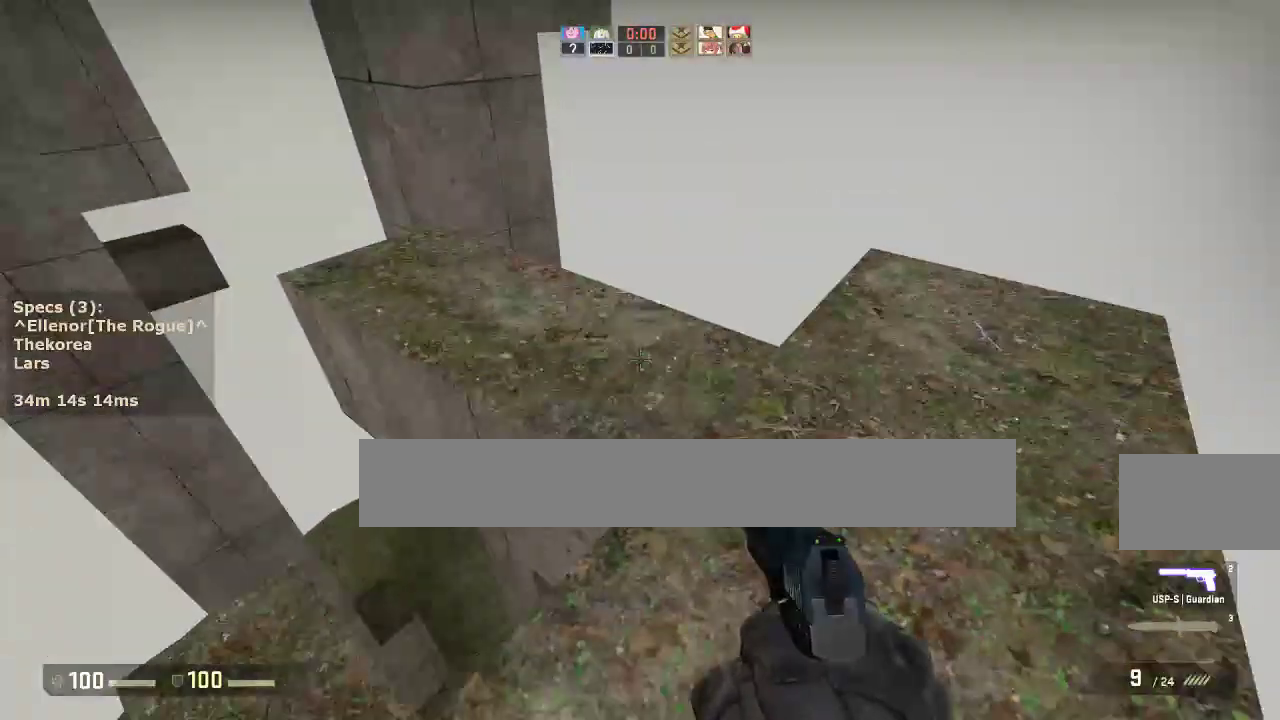
{"keys": ["w"], "mouse": [], "events": [[133, "ctrl", "up"], [233, "w", "down"], [283, "d", "up"]]}
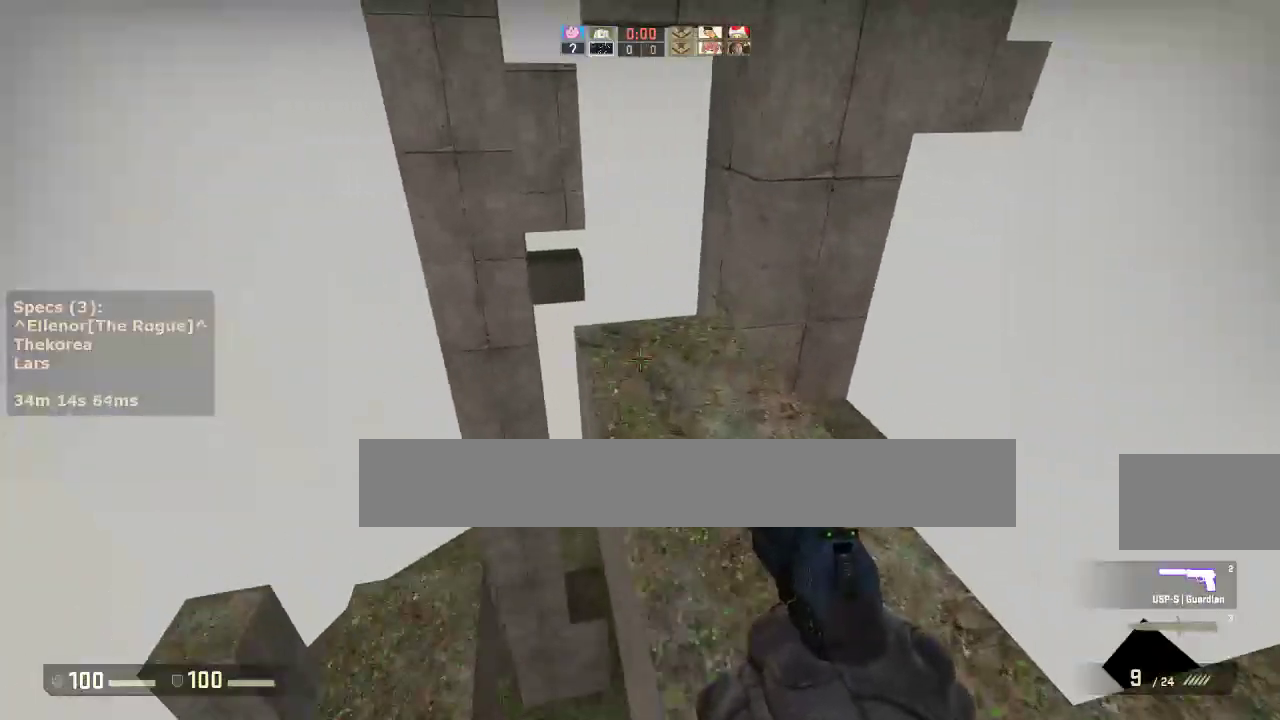
{"keys": ["a", "w"], "mouse": [], "events": [[150, "a", "down"]]}
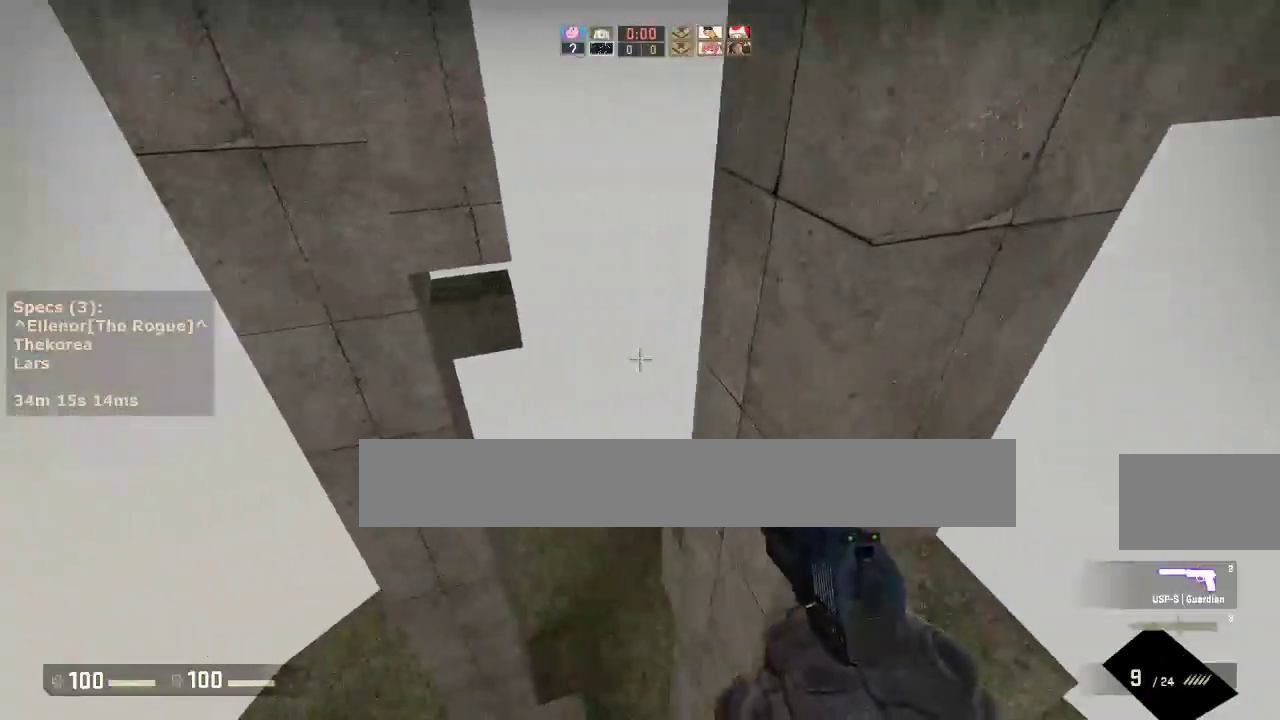
{"keys": ["d"], "mouse": [], "events": [[117, "mouse_wheel_down", "down"], [117, "w", "up"], [217, "d", "down"], [217, "mouse_wheel_down", "up"], [267, "a", "up"]]}
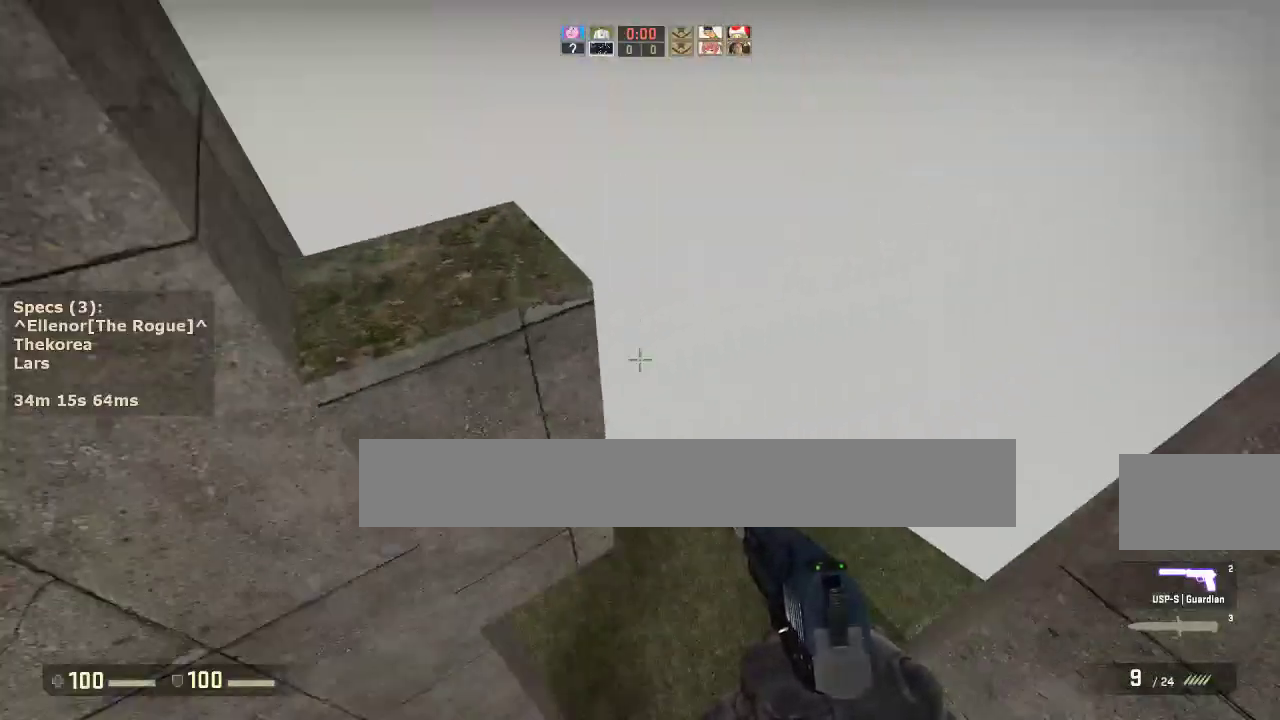
{"keys": ["a", "ctrl"], "mouse": [], "events": [[133, "a", "down"], [183, "d", "up"], [417, "ctrl", "down"]]}
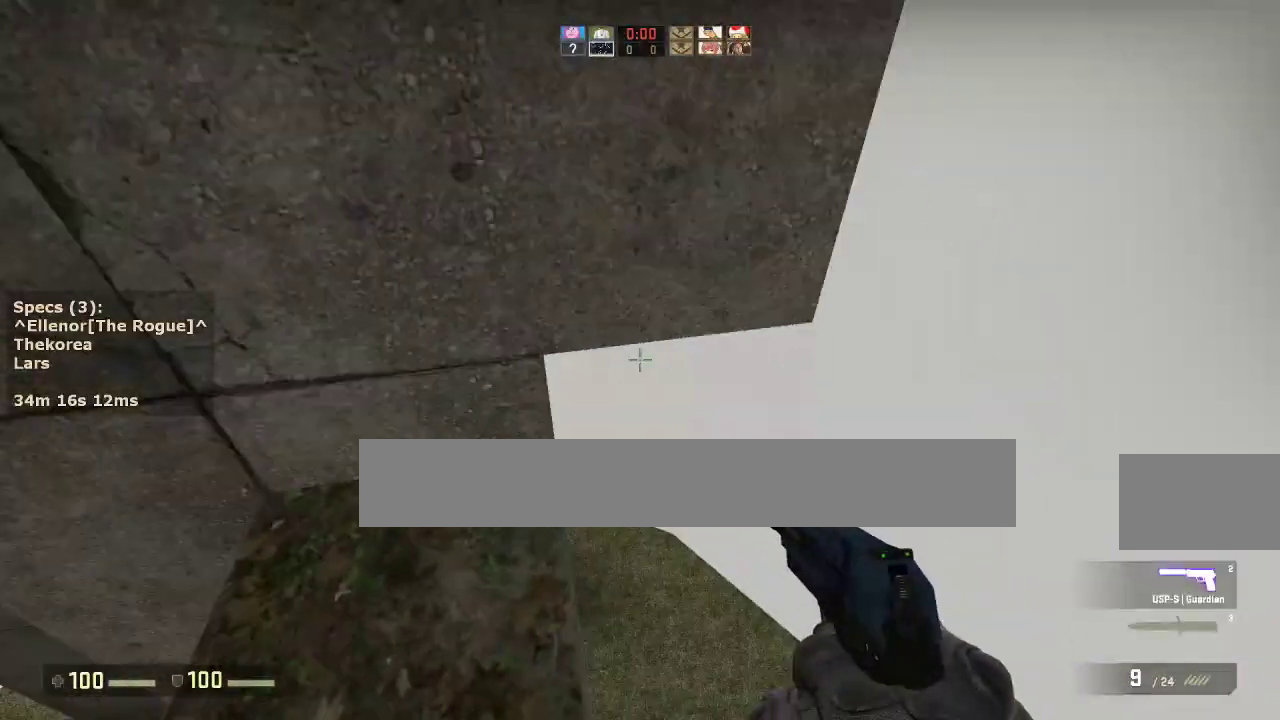
{"keys": ["s"], "mouse": [], "events": [[200, "ctrl", "up"], [250, "a", "up"], [433, "s", "down"]]}
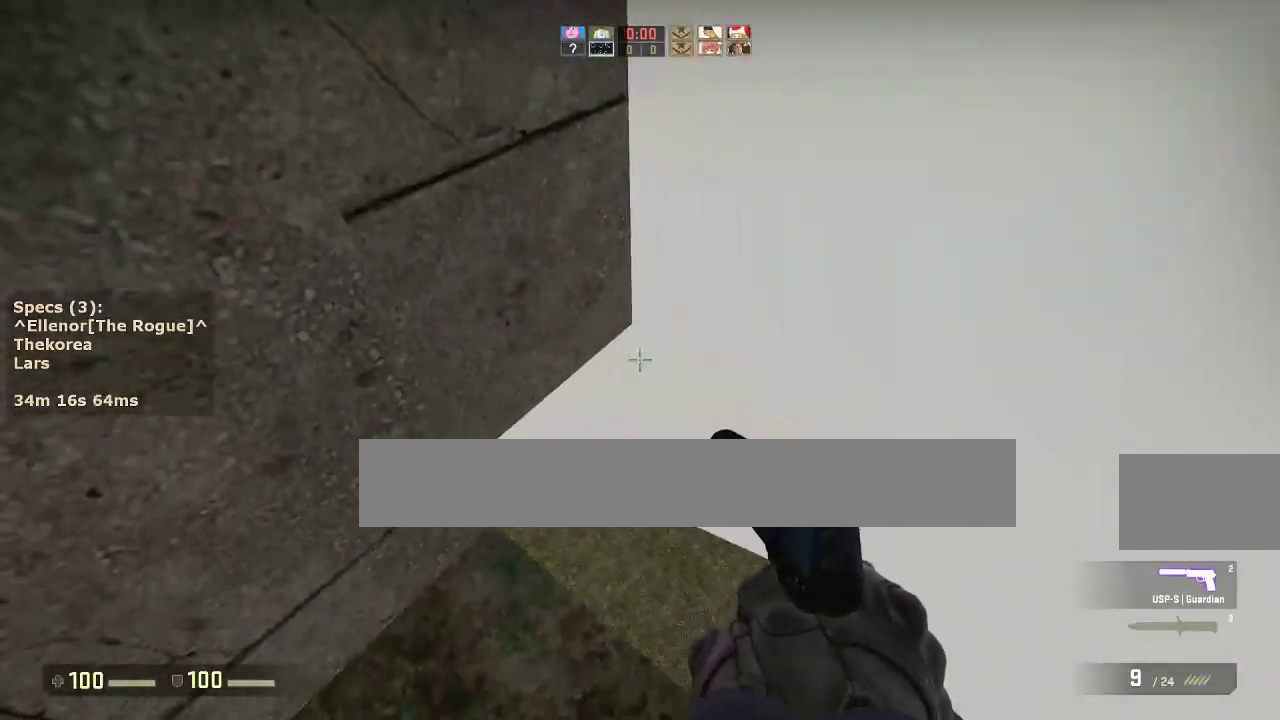
{"keys": ["a", "ctrl"], "mouse": ["wheel_down"], "events": [[33, "s", "up"], [317, "w", "down"], [500, "a", "down"], [500, "ctrl", "down"], [500, "mouse_wheel_down", "down"], [500, "w", "up"]]}
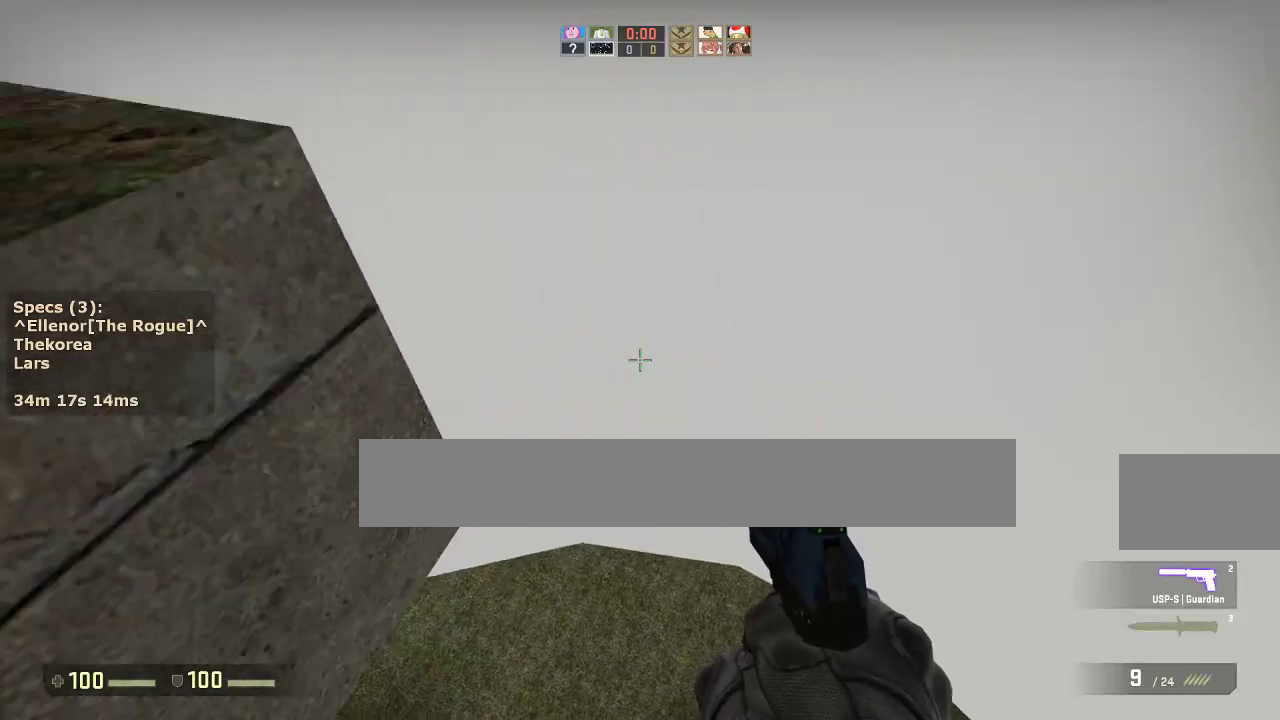
{"keys": ["ctrl", "w"], "mouse": [], "events": [[83, "mouse_wheel_down", "up"], [183, "w", "down"], [233, "a", "up"]]}
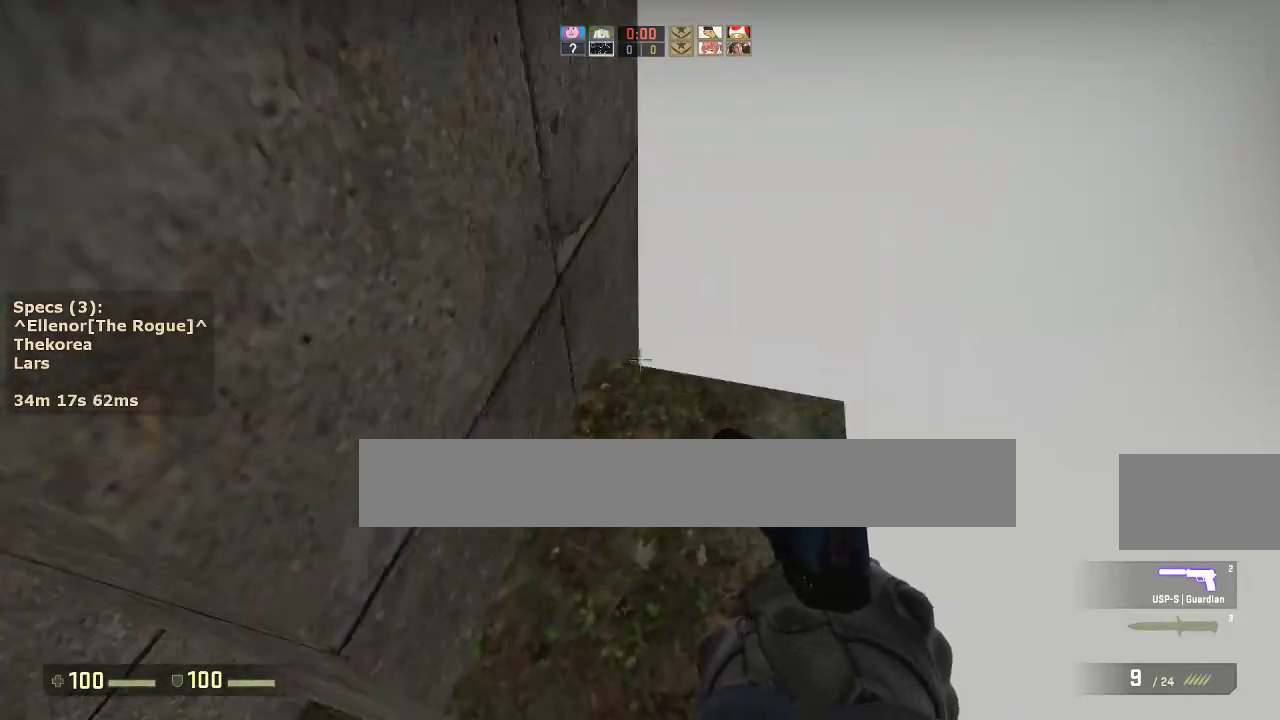
{"keys": ["w"], "mouse": [], "events": [[67, "d", "down"], [67, "w", "up"], [200, "d", "up"], [200, "s", "down"], [300, "s", "up"], [383, "ctrl", "up"], [483, "w", "down"]]}
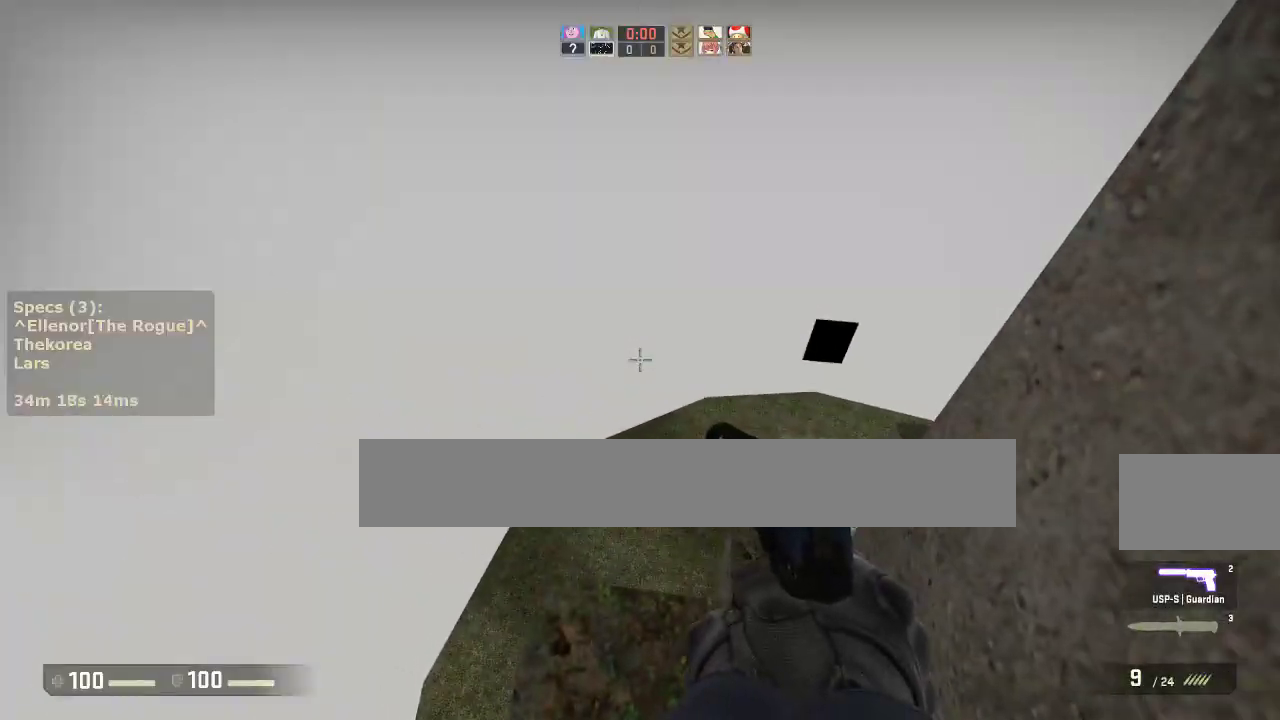
{"keys": ["ctrl", "d"], "mouse": [], "events": [[217, "d", "down"], [267, "mouse_wheel_down", "down"], [267, "w", "up"], [350, "mouse_wheel_down", "up"], [450, "ctrl", "down"]]}
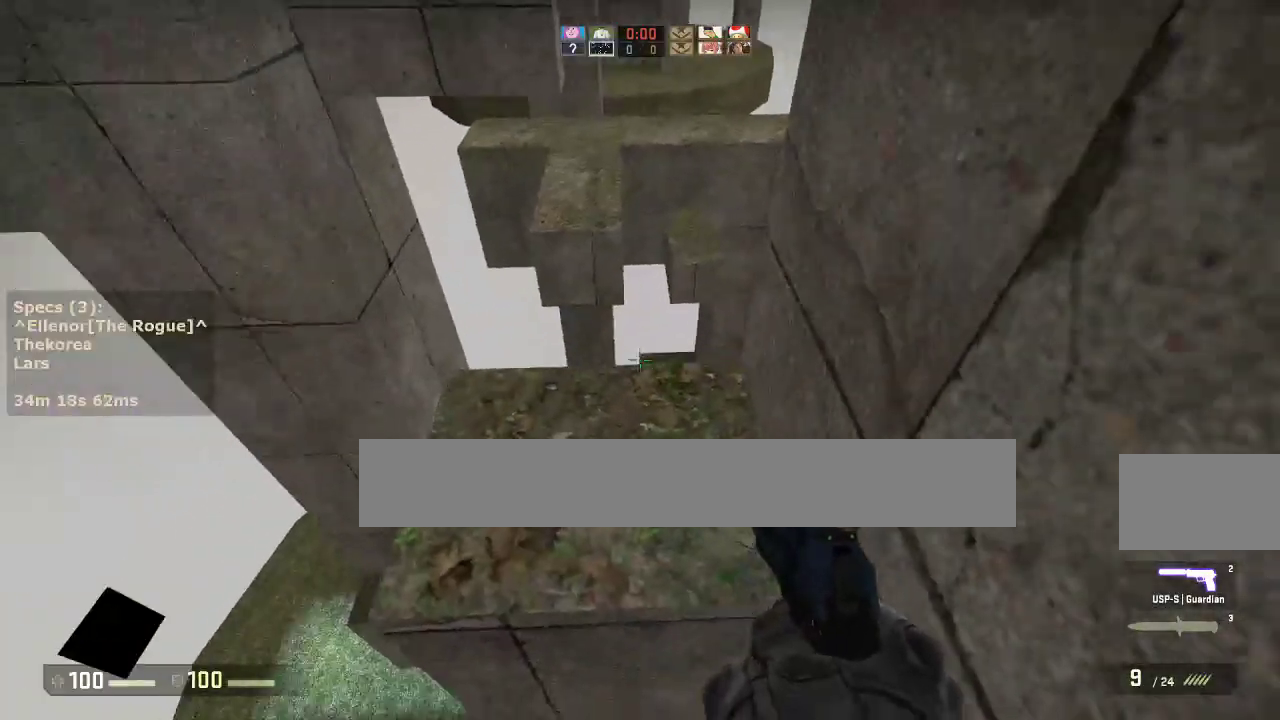
{"keys": ["ctrl"], "mouse": [], "events": [[50, "w", "down"], [133, "w", "up"], [183, "w", "down"], [367, "w", "up"], [417, "d", "up"]]}
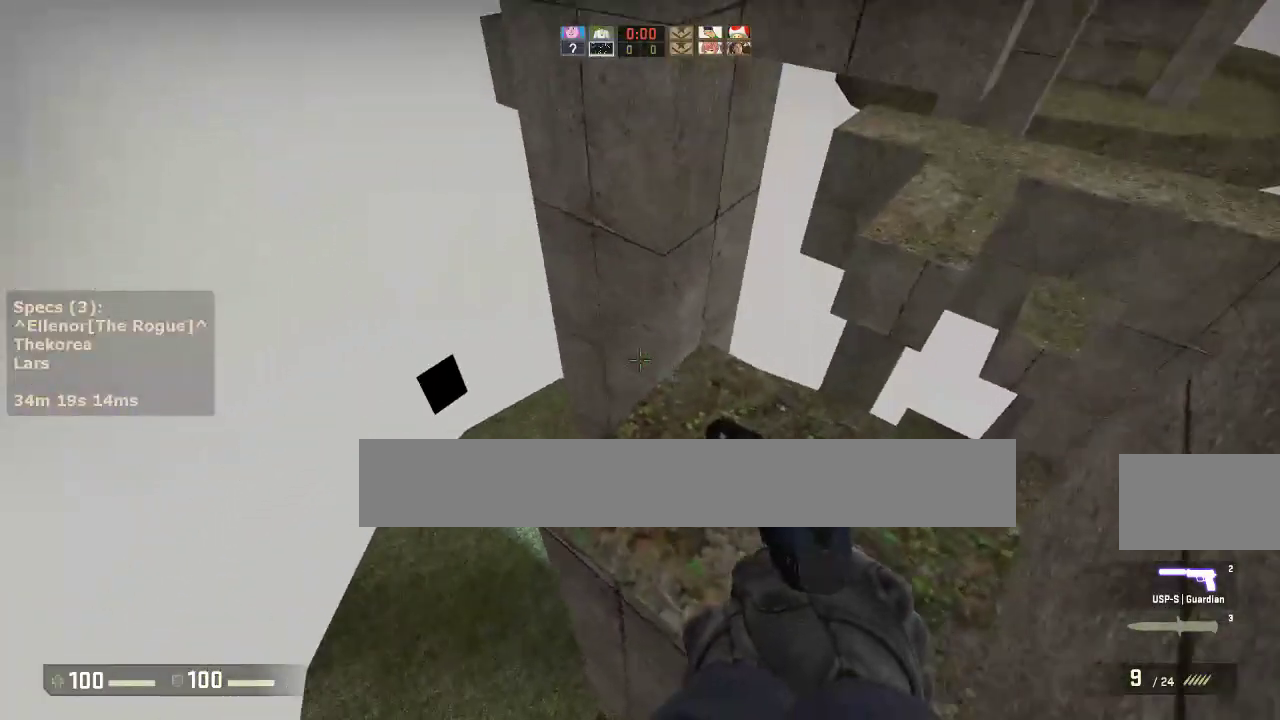
{"keys": ["a", "w"], "mouse": [], "events": [[150, "ctrl", "up"], [333, "w", "down"], [433, "a", "down"]]}
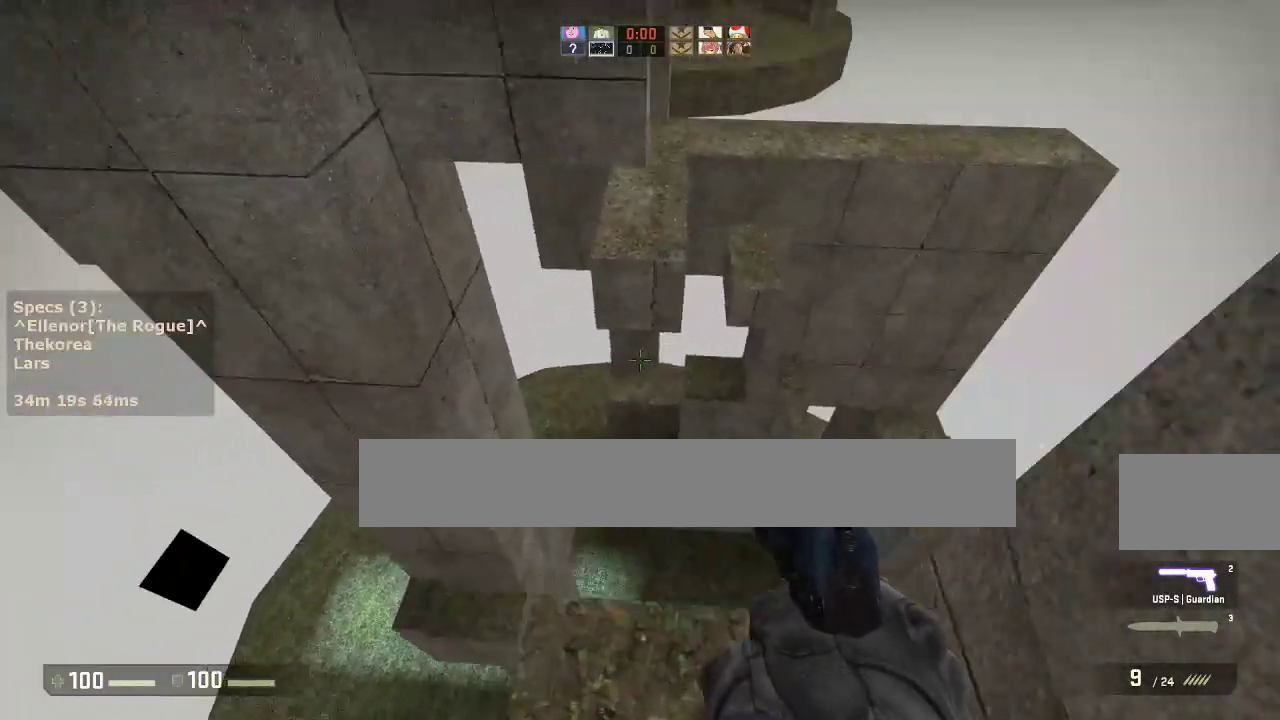
{"keys": ["a"], "mouse": [], "events": [[217, "mouse_wheel_down", "down"], [217, "w", "up"], [317, "a", "up"], [317, "d", "down"], [317, "mouse_wheel_down", "up"], [450, "a", "down"], [450, "d", "up"]]}
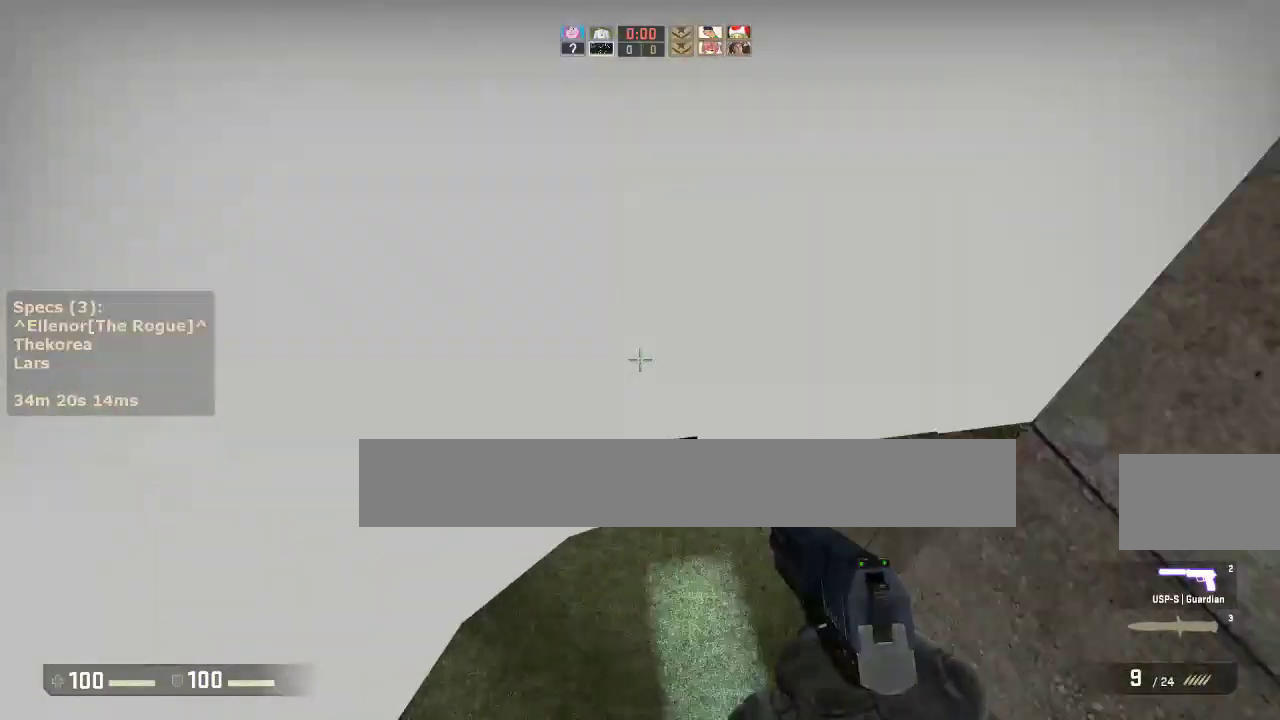
{"keys": ["ctrl", "d"], "mouse": [], "events": [[50, "a", "up"], [50, "d", "down"], [283, "ctrl", "down"]]}
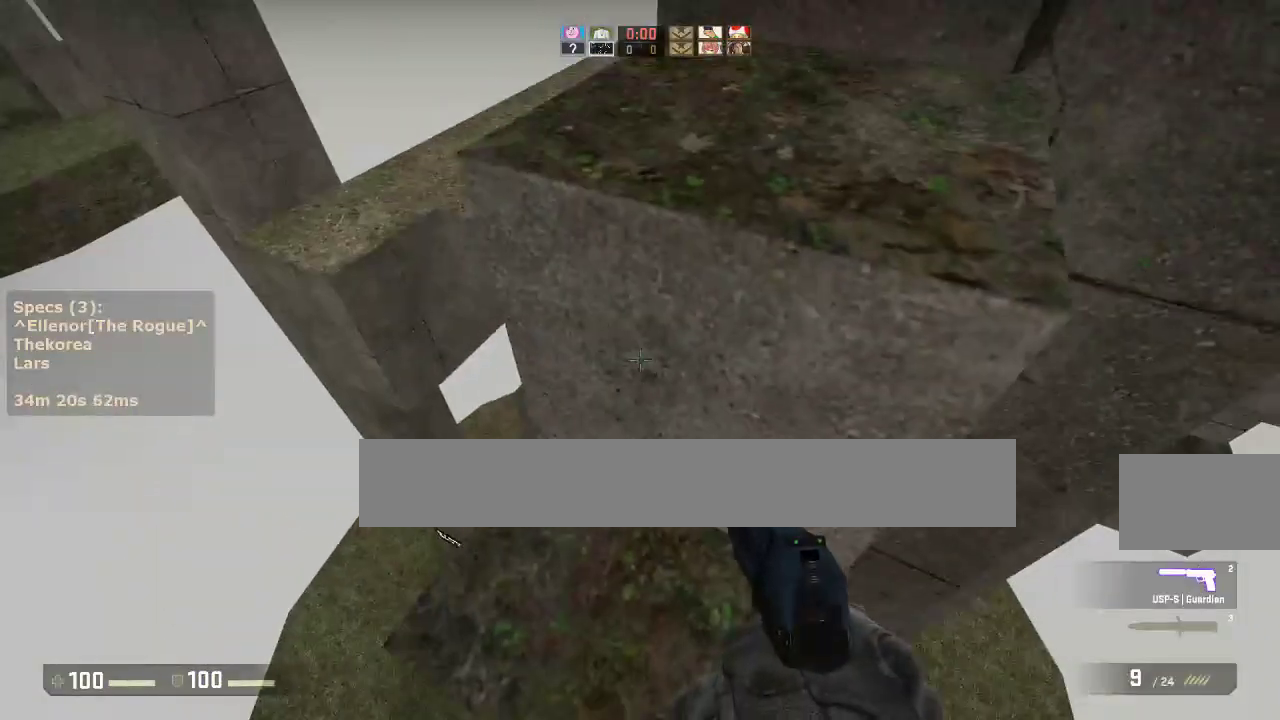
{"keys": ["ctrl", "d", "w"], "mouse": [], "events": [[100, "d", "up"], [250, "mouse_wheel_down", "down"], [350, "mouse_wheel_down", "up"], [483, "d", "down"], [483, "w", "down"]]}
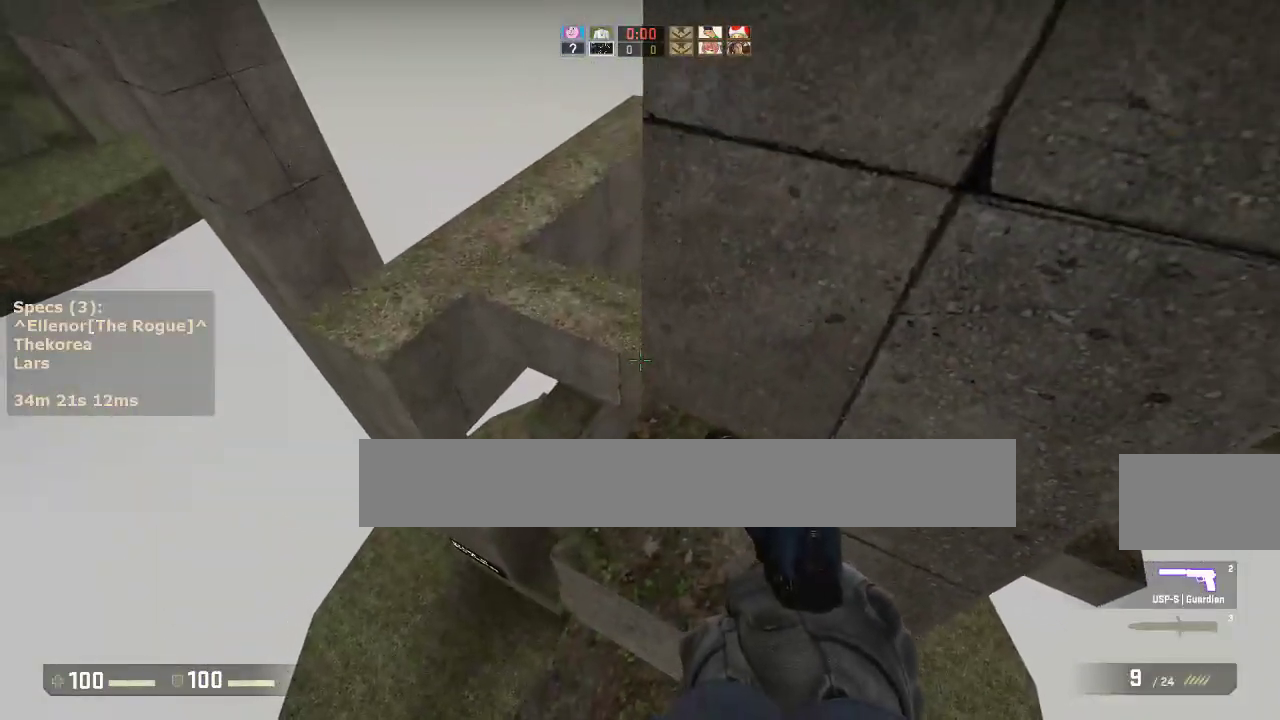
{"keys": ["ctrl", "s"], "mouse": [], "events": [[83, "d", "up"], [83, "w", "up"], [400, "s", "down"]]}
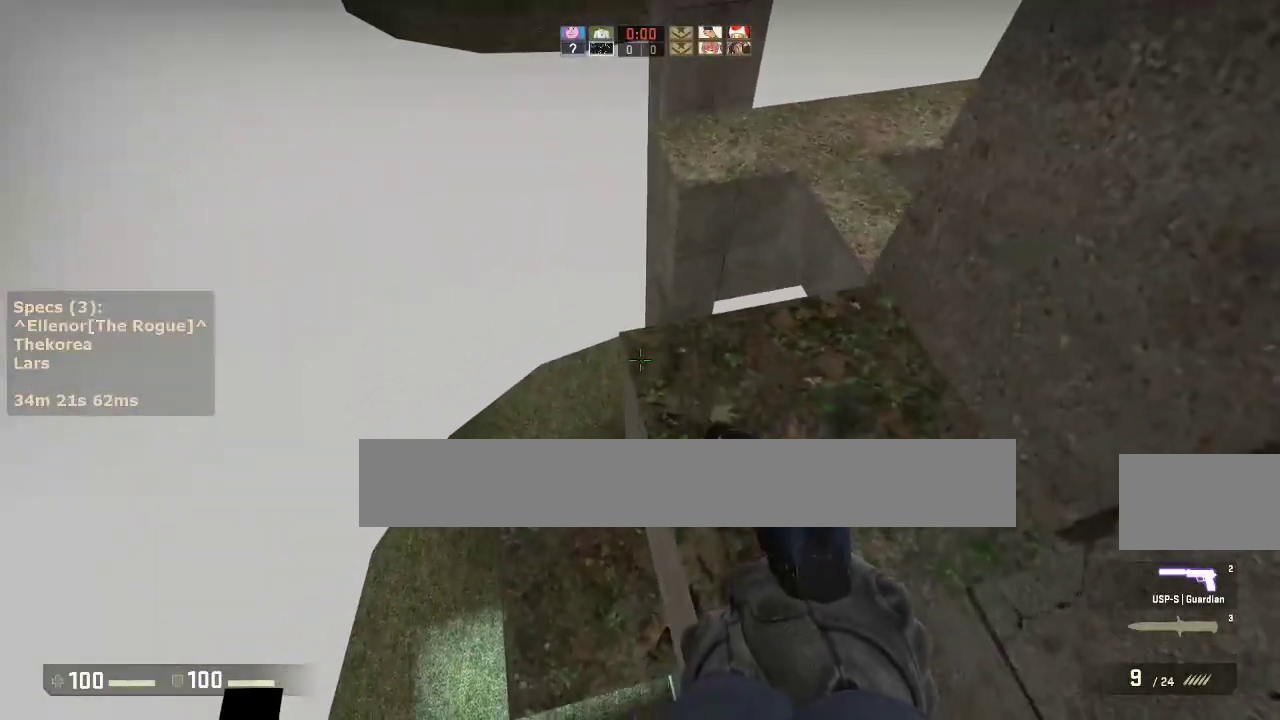
{"keys": ["w"], "mouse": [], "events": [[133, "ctrl", "up"], [183, "s", "up"], [283, "w", "down"]]}
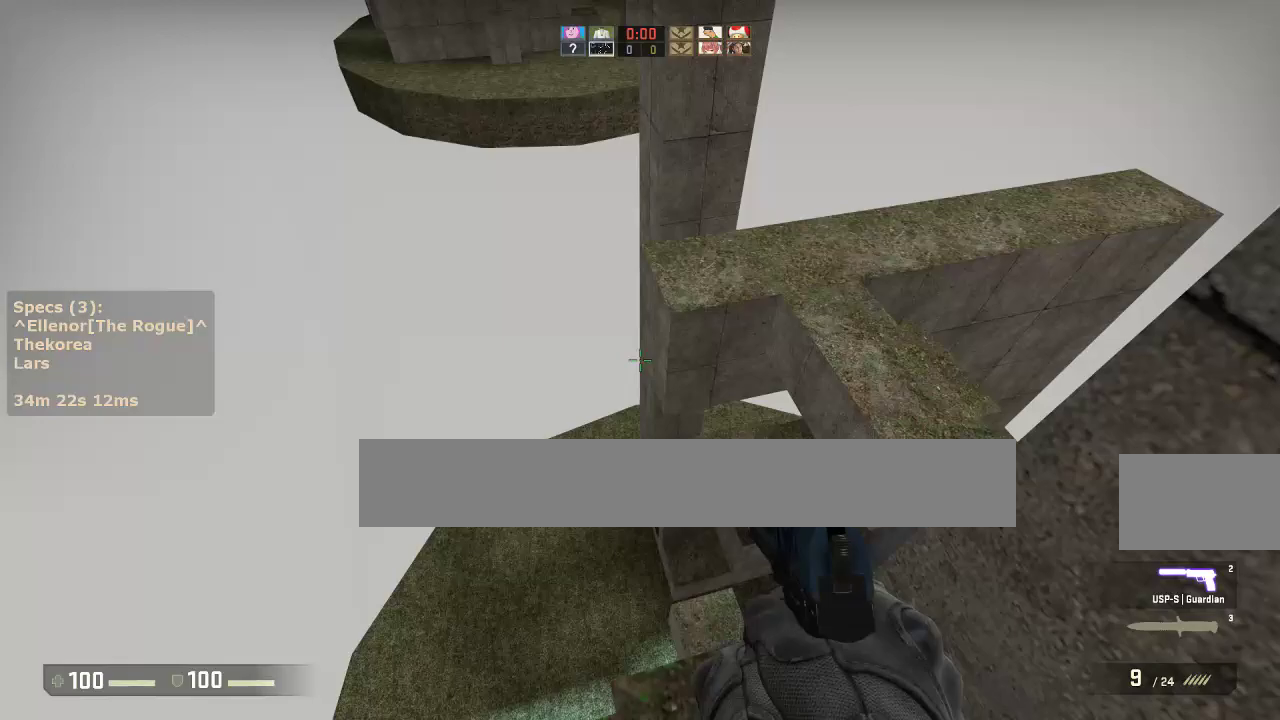
{"keys": ["d"], "mouse": [], "events": [[100, "d", "down"], [100, "mouse_wheel_down", "down"], [150, "w", "up"], [200, "mouse_wheel_down", "up"], [300, "a", "down"], [300, "d", "up"], [433, "a", "up"], [433, "d", "down"]]}
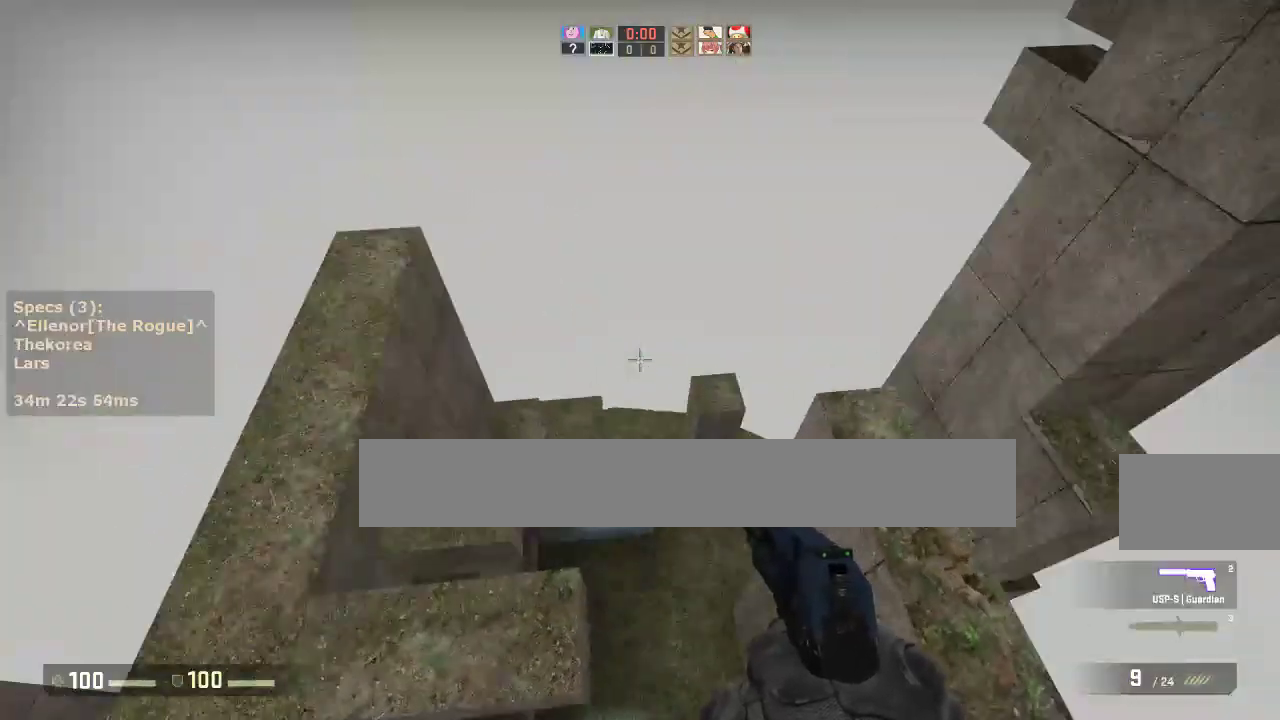
{"keys": ["ctrl", "s"], "mouse": [], "events": [[83, "ctrl", "down"], [217, "s", "down"], [317, "d", "up"]]}
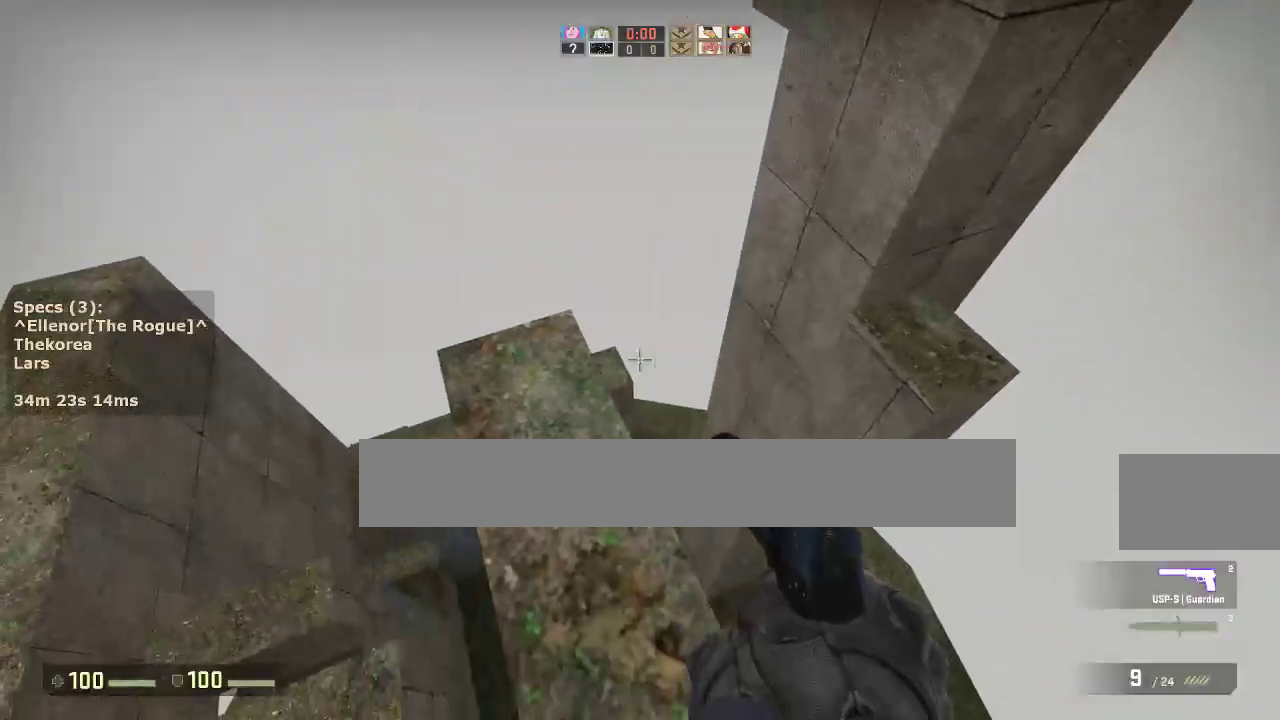
{"keys": ["w"], "mouse": [], "events": [[133, "ctrl", "up"], [183, "s", "up"], [333, "w", "down"]]}
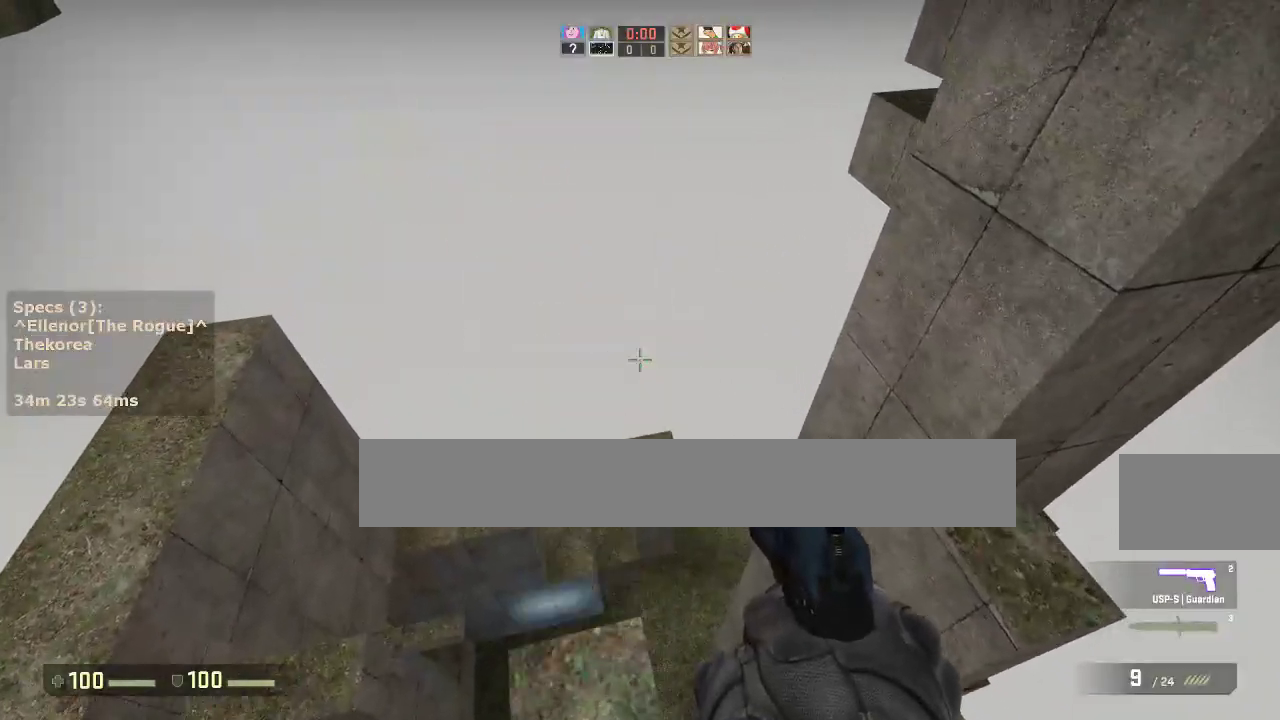
{"keys": ["d"], "mouse": [], "events": [[150, "d", "down"], [150, "mouse_wheel_down", "down"], [200, "w", "up"], [300, "a", "down"], [300, "d", "up"], [300, "mouse_wheel_down", "up"], [433, "a", "up"], [433, "d", "down"]]}